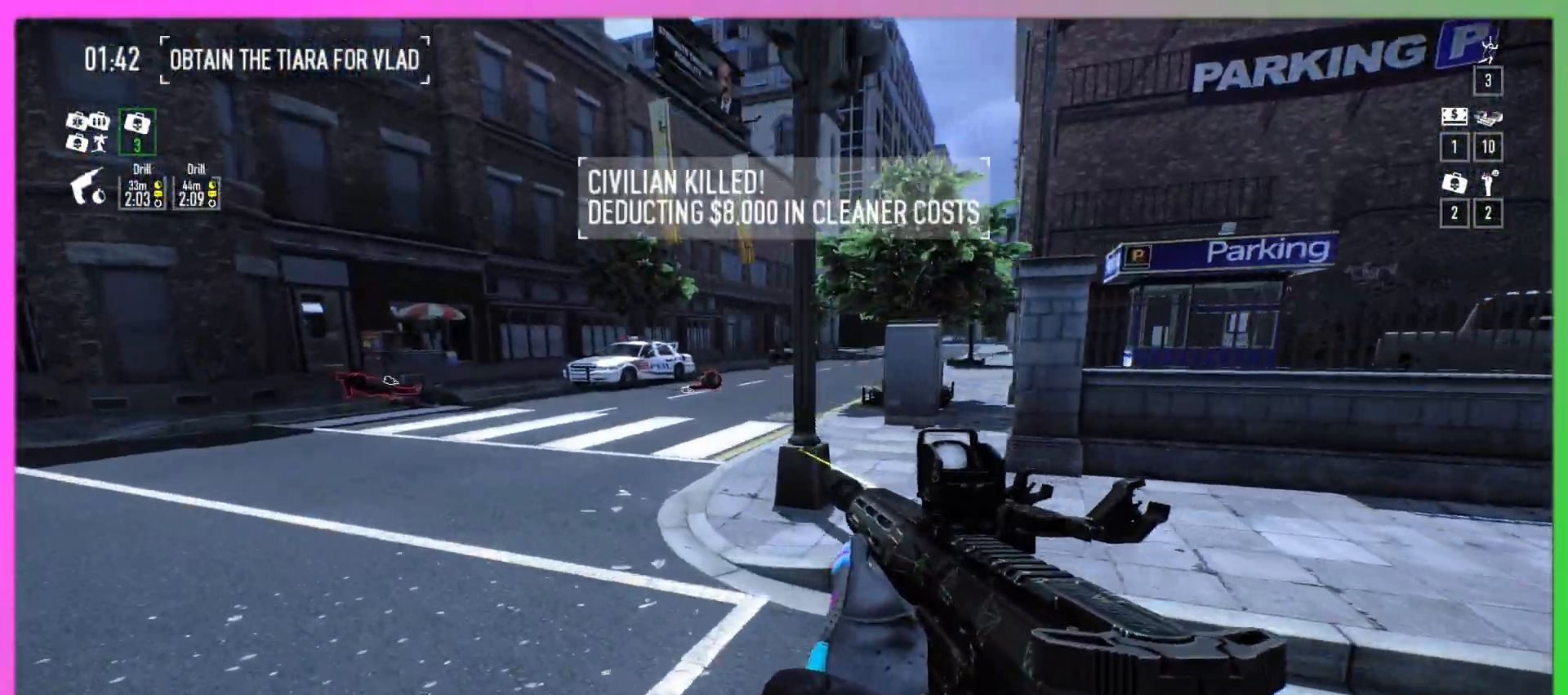
Gameplay with keyboard and mouse; each line is a JSON object with the keys and mouse buttons held at the frame after it. "events" lists presses ("down") and releases ("up") of "a", "alt", "b", "c", "ctrl", "d", "e", "f", "g", "q", "r", "s", "shift", "space", "t", "tab", "v", "w", "x", "z", "mouse_left", "mouse_wheel", "mouse_right", "mouse_mb4" and "mouse_mb5" between this image and that frame as [ms after this image, input, new state], when the widget could be followed in between. "mouse_left", "mouse_wheel", "mouse_right", "mouse_mb4", "mouse_mb5" = the "left", "wheel", "right", "mb4", "mb5" buttons of the "mouse" list. No other keys are recorded. "wheel" means that the mouse wheel is clicked or scrolled. Mouse movement is not recorded.
{"keys": [], "mouse": [], "events": [[300, "w", "up"], [467, "a", "up"]]}
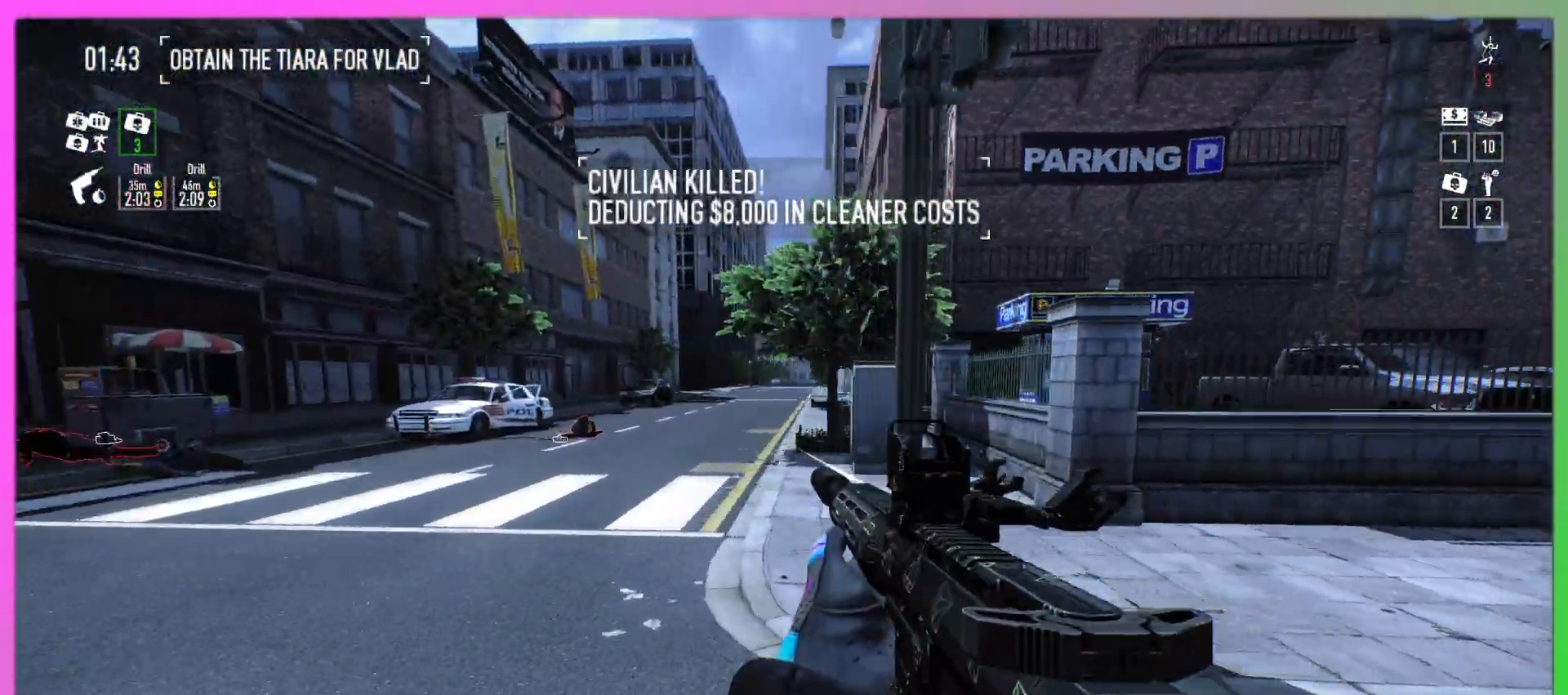
{"keys": [], "mouse": [], "events": []}
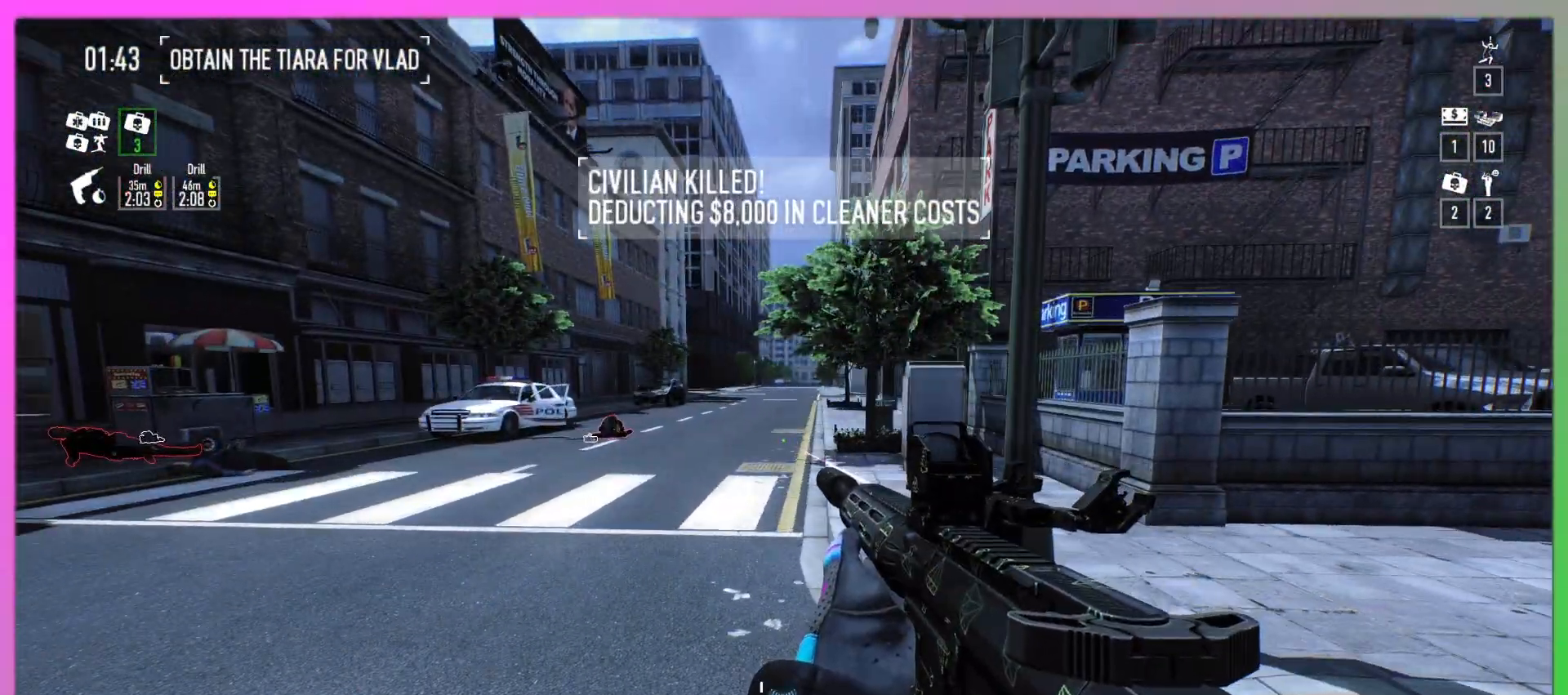
{"keys": [], "mouse": [], "events": []}
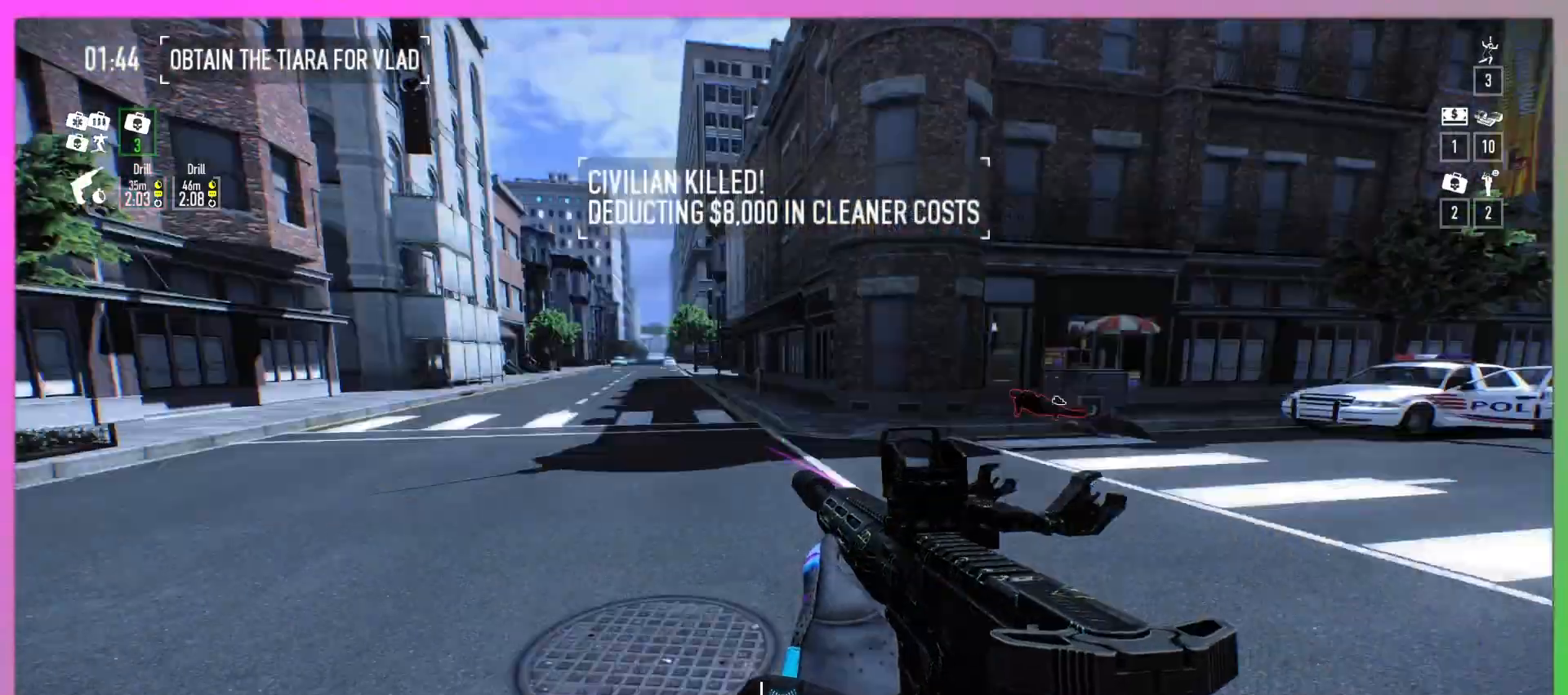
{"keys": [], "mouse": [], "events": []}
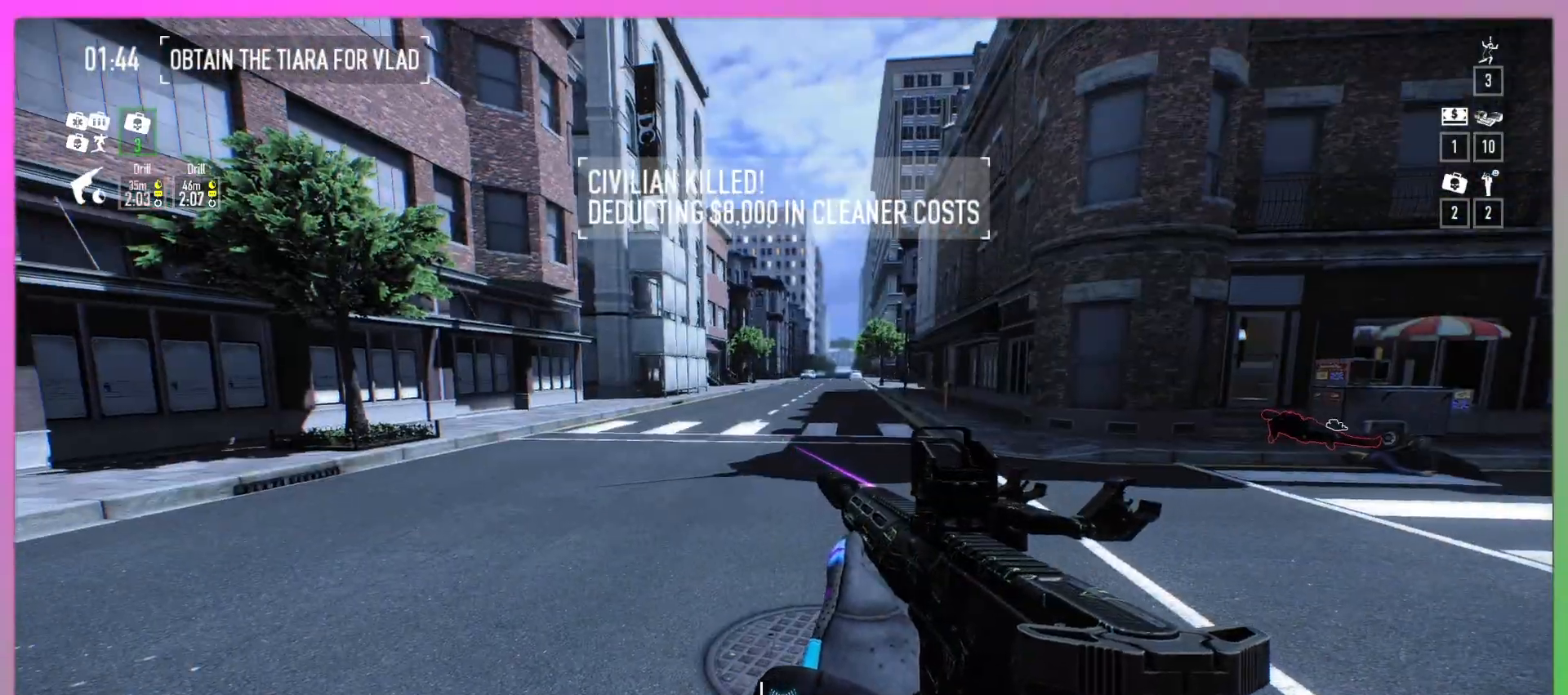
{"keys": [], "mouse": [], "events": []}
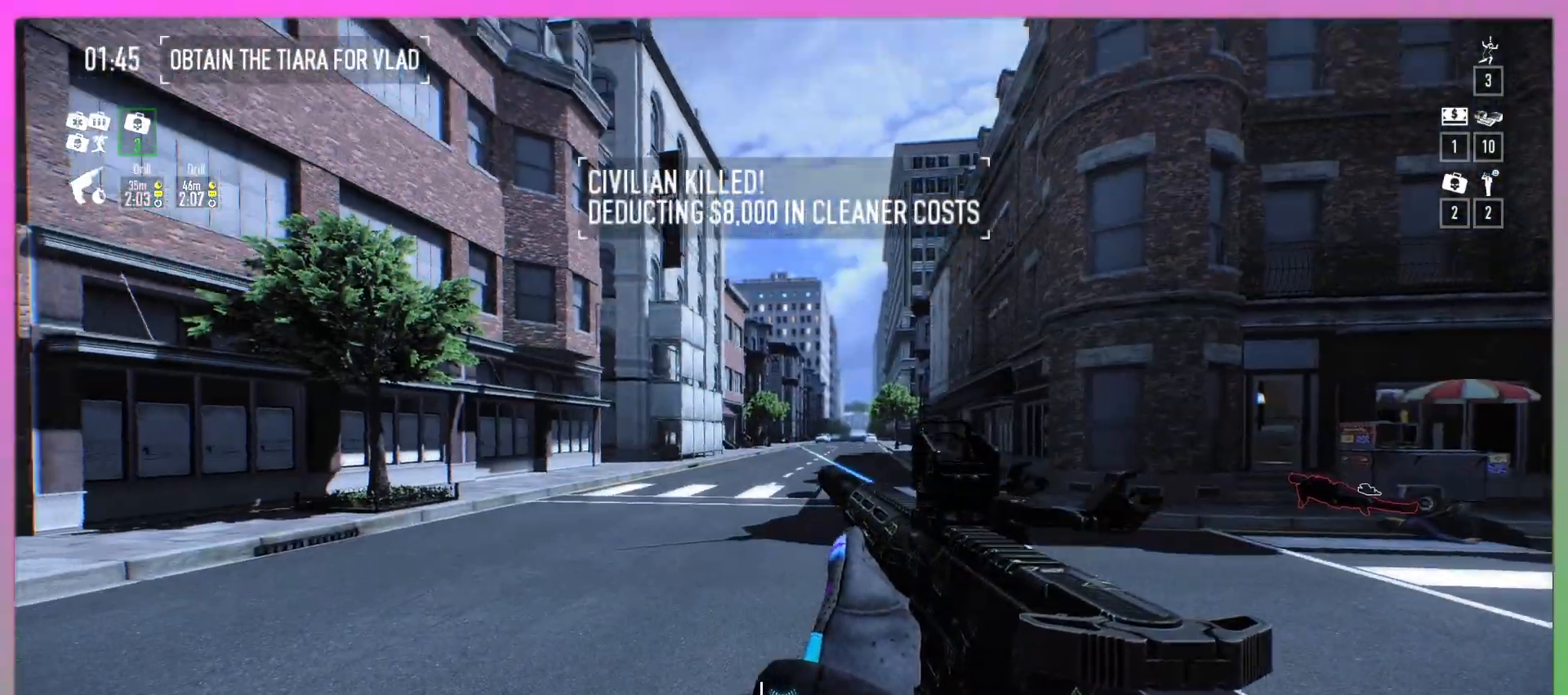
{"keys": [], "mouse": ["right"], "events": [[67, "mouse_right", "down"]]}
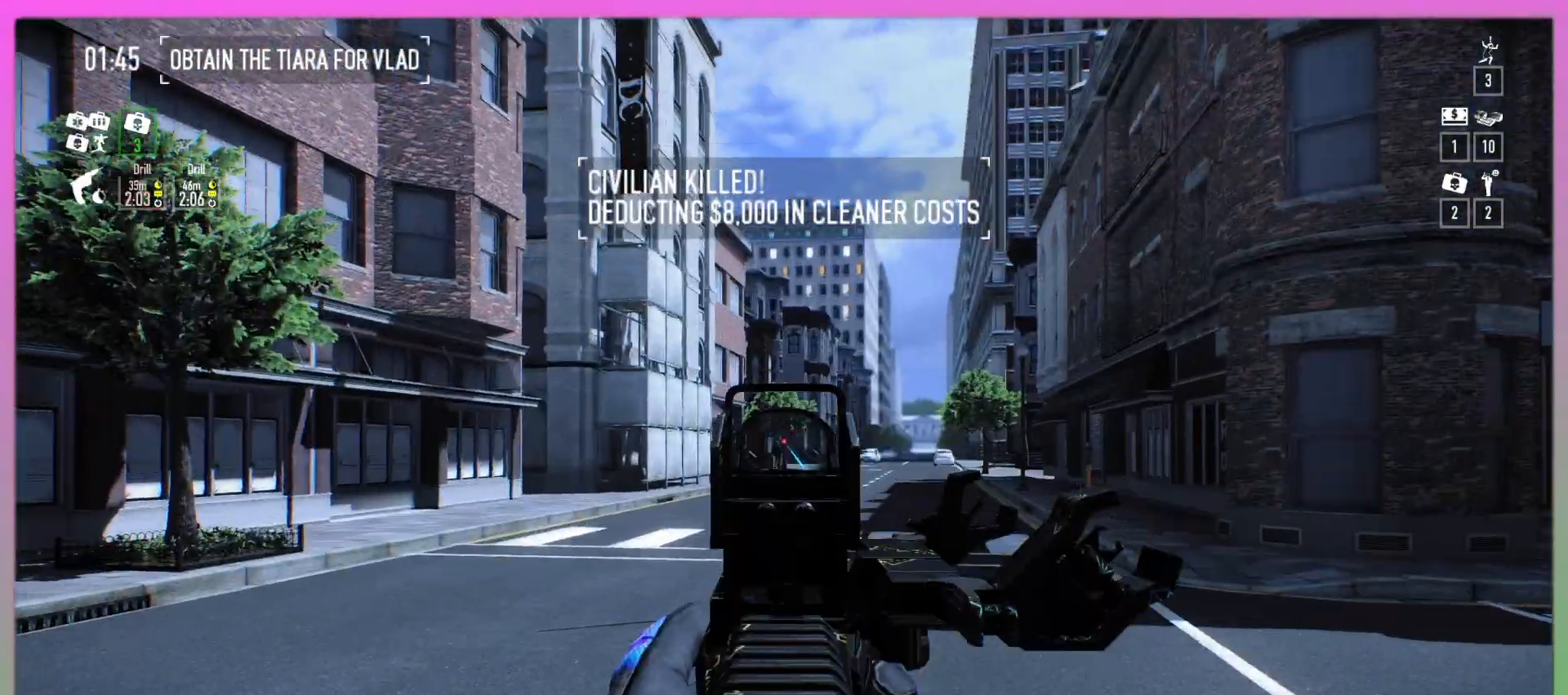
{"keys": [], "mouse": ["right"], "events": []}
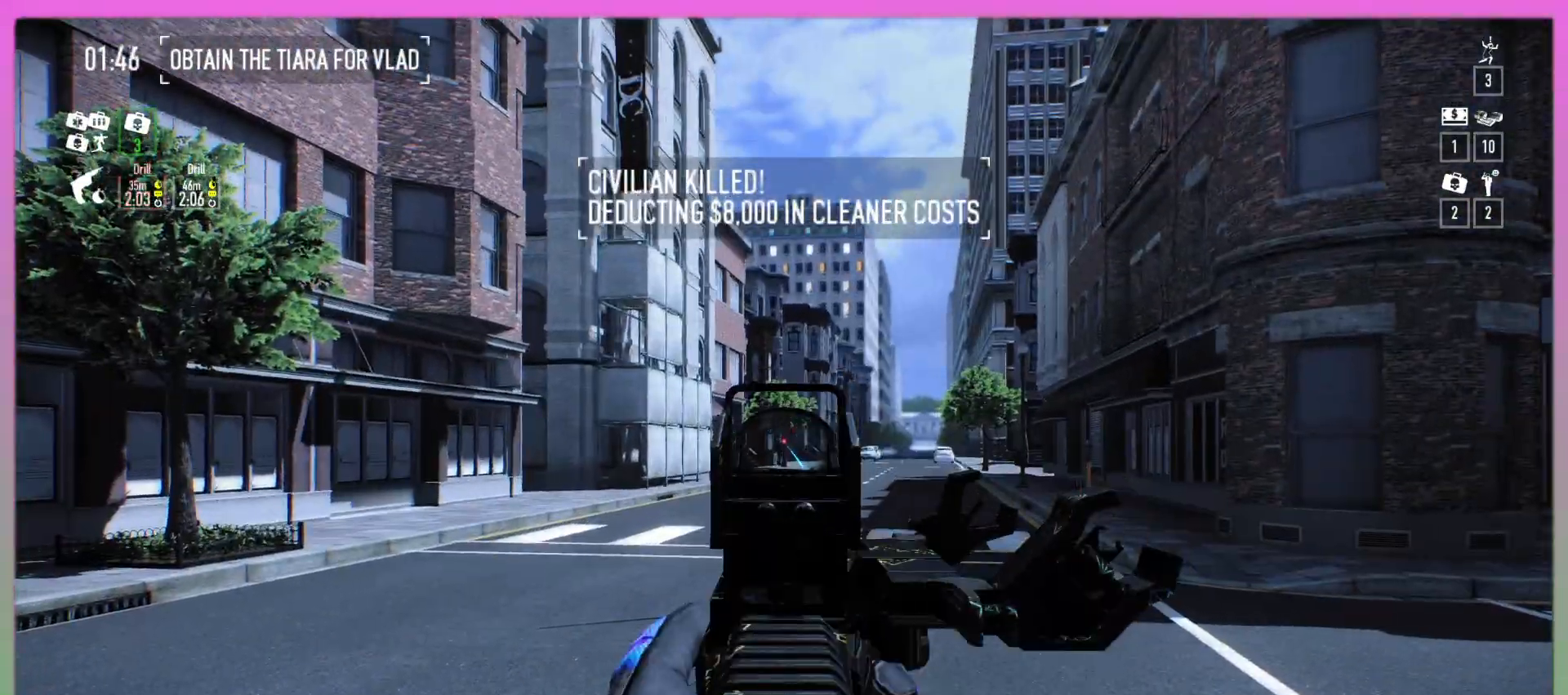
{"keys": [], "mouse": ["right"], "events": []}
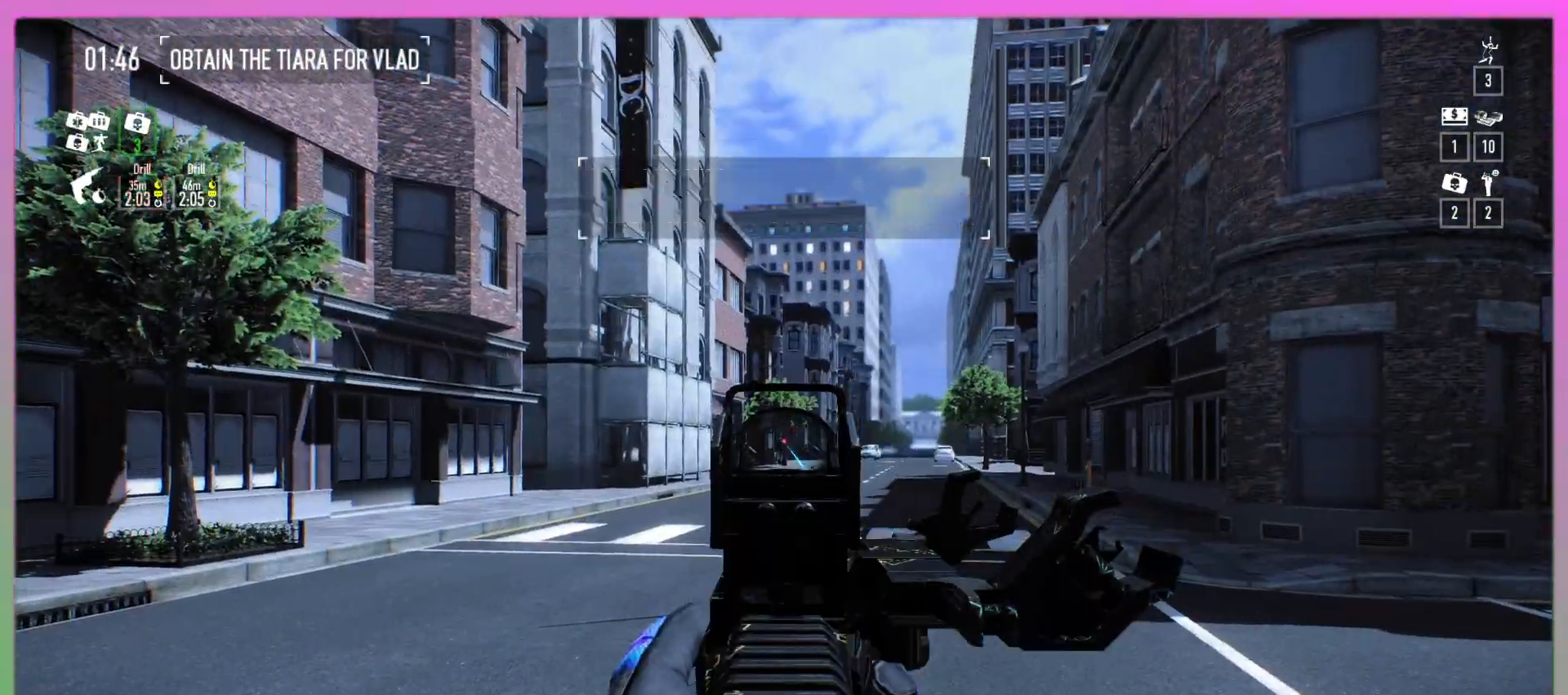
{"keys": ["a", "w"], "mouse": [], "events": [[100, "a", "down"], [100, "mouse_right", "up"], [333, "w", "down"]]}